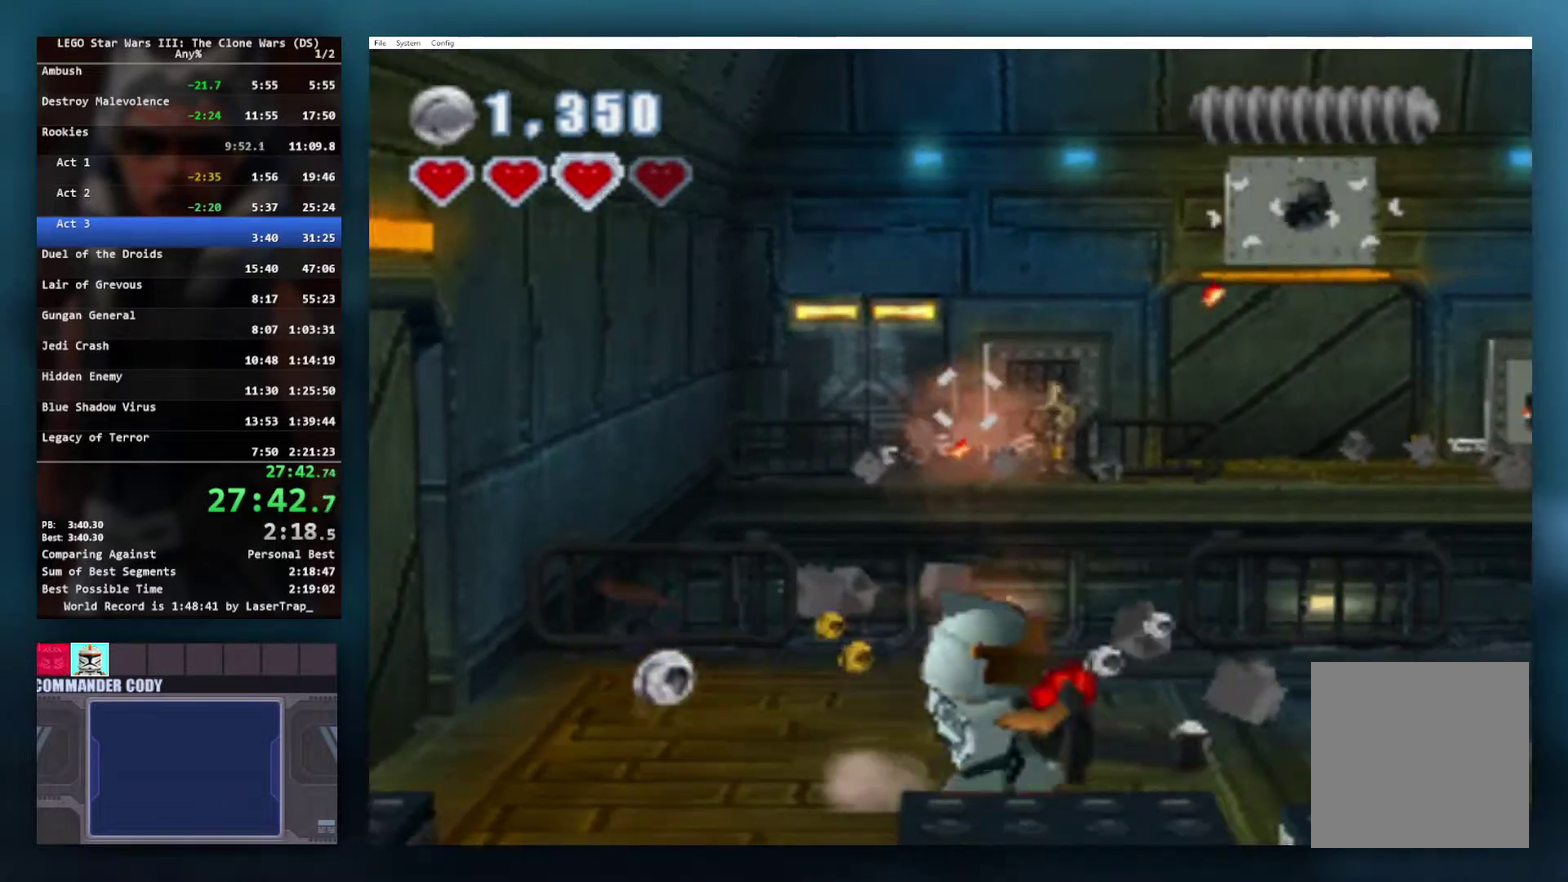
Gameplay with a controller (Xbox layout); each line is a JSON object with the inputs held at the frame after it. "events" lists button and stick changes between this image and that frame as [ms after this image, input, new state], when the widget could be followed in between.
{"buttons": [], "left_stick": "down-right", "right_stick": "center", "events": [[100, "left_stick", "center"], [117, "X", "down"], [433, "X", "up"], [433, "left_stick", "down-right"]]}
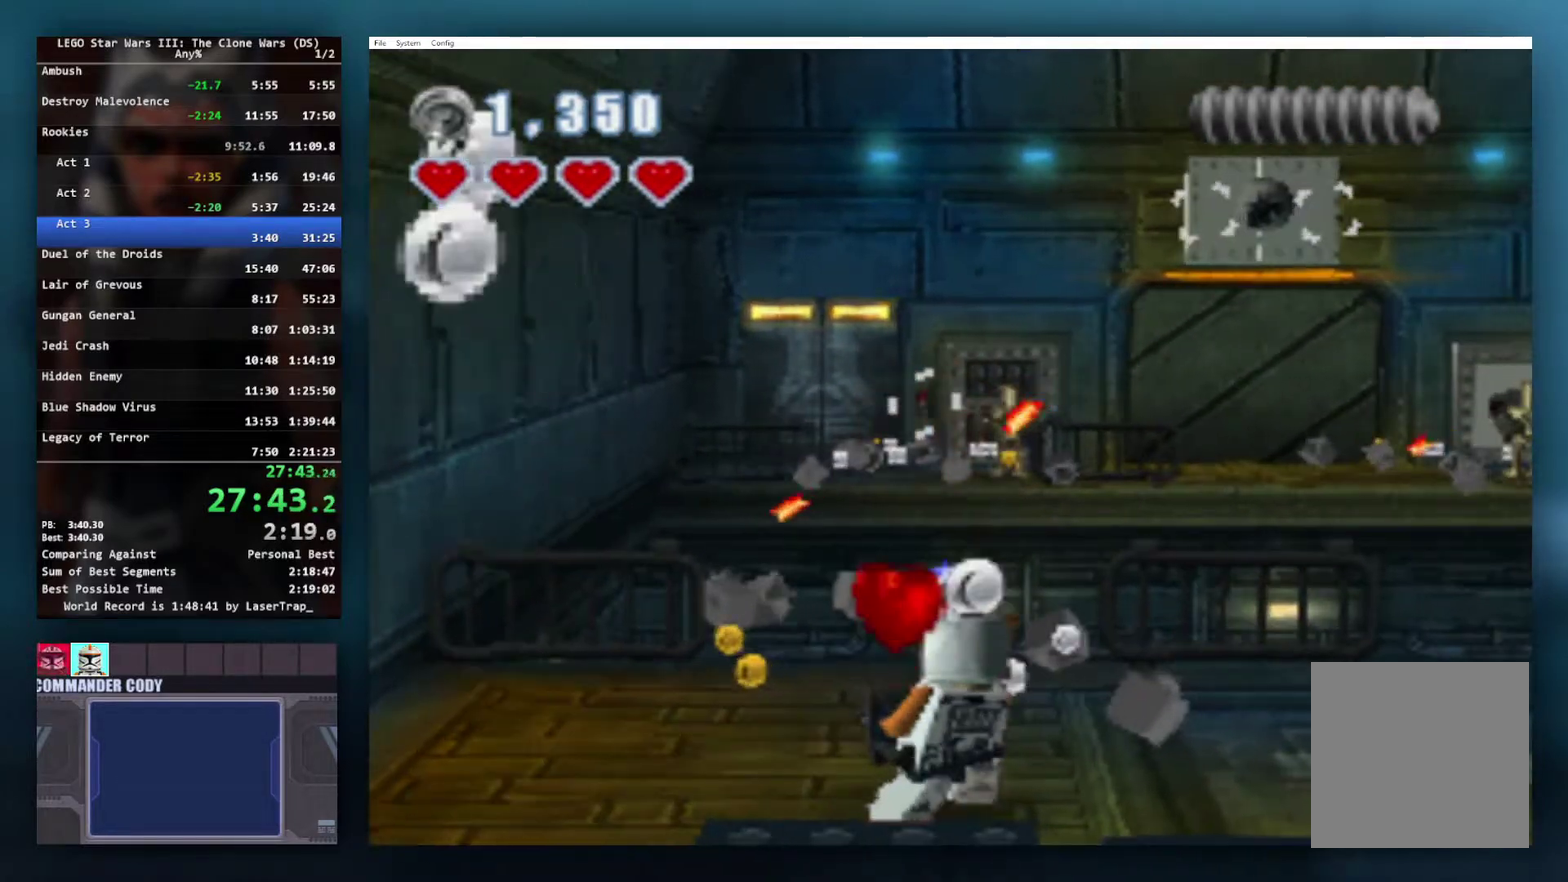
{"buttons": [], "left_stick": "right", "right_stick": "center", "events": [[383, "left_stick", "right"]]}
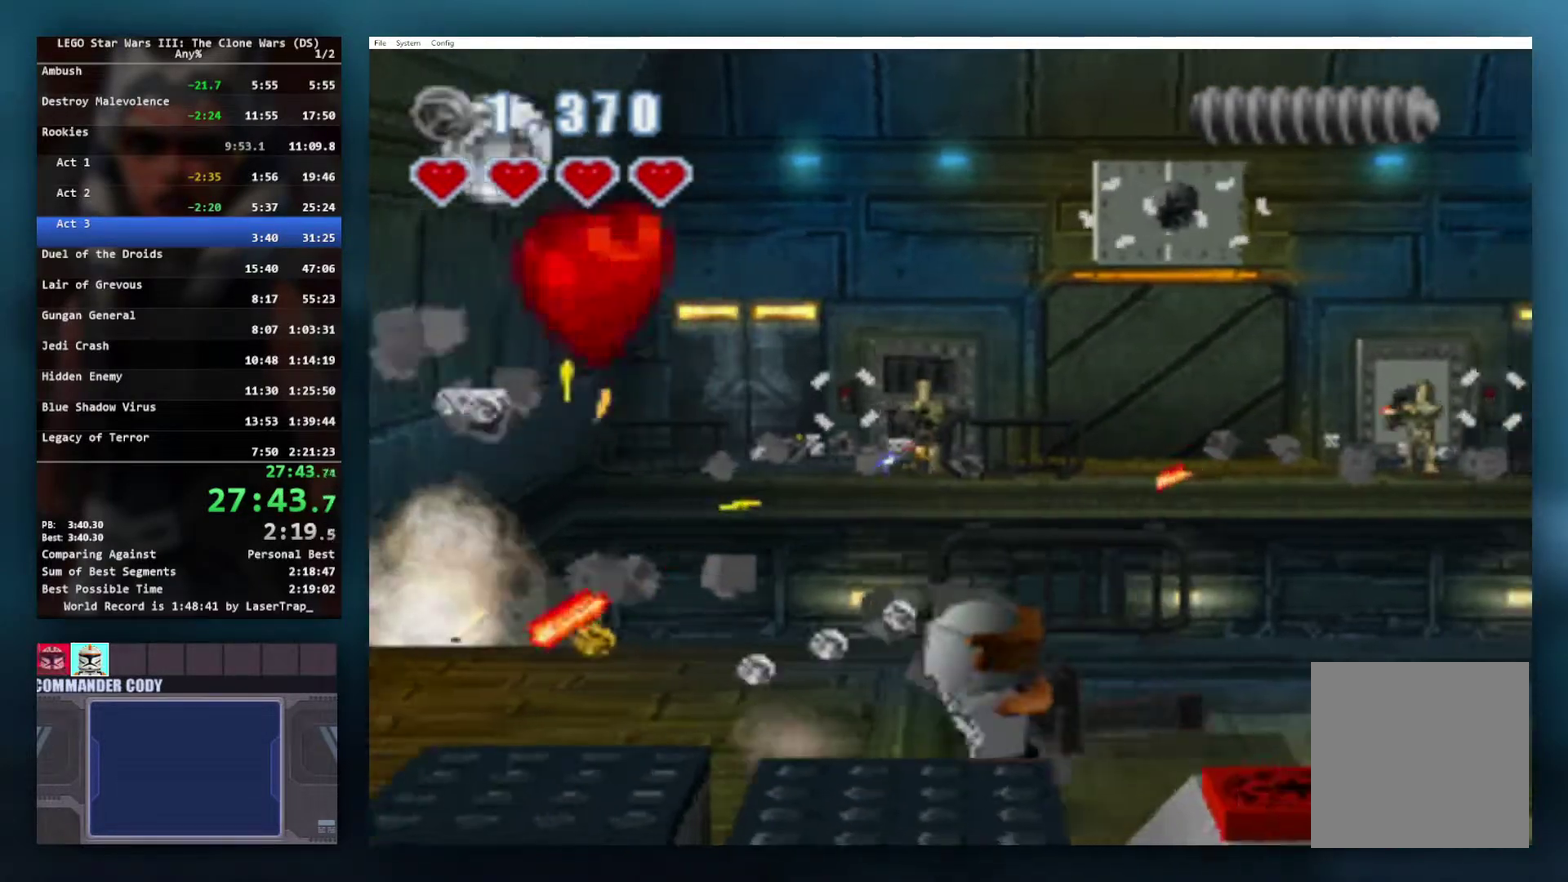
{"buttons": [], "left_stick": "right", "right_stick": "center", "events": [[17, "left_stick", "up-right"], [167, "X", "down"], [250, "X", "up"], [467, "left_stick", "right"]]}
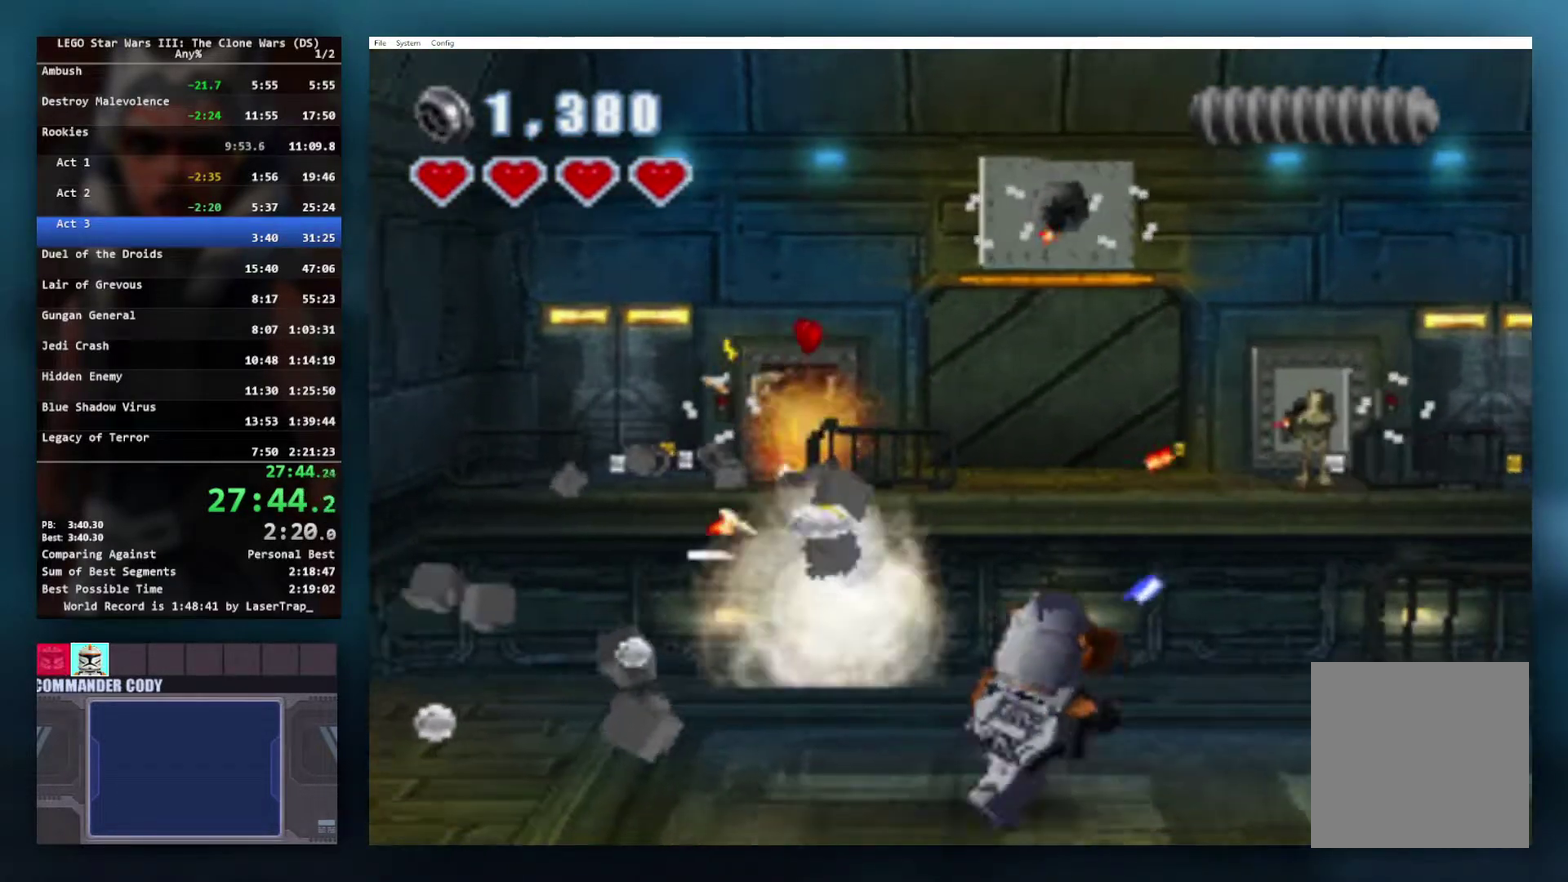
{"buttons": ["Y"], "left_stick": "center", "right_stick": "center", "events": [[83, "L1", "down"], [133, "left_stick", "up-right"], [200, "L1", "up"], [267, "left_stick", "center"], [383, "Y", "down"]]}
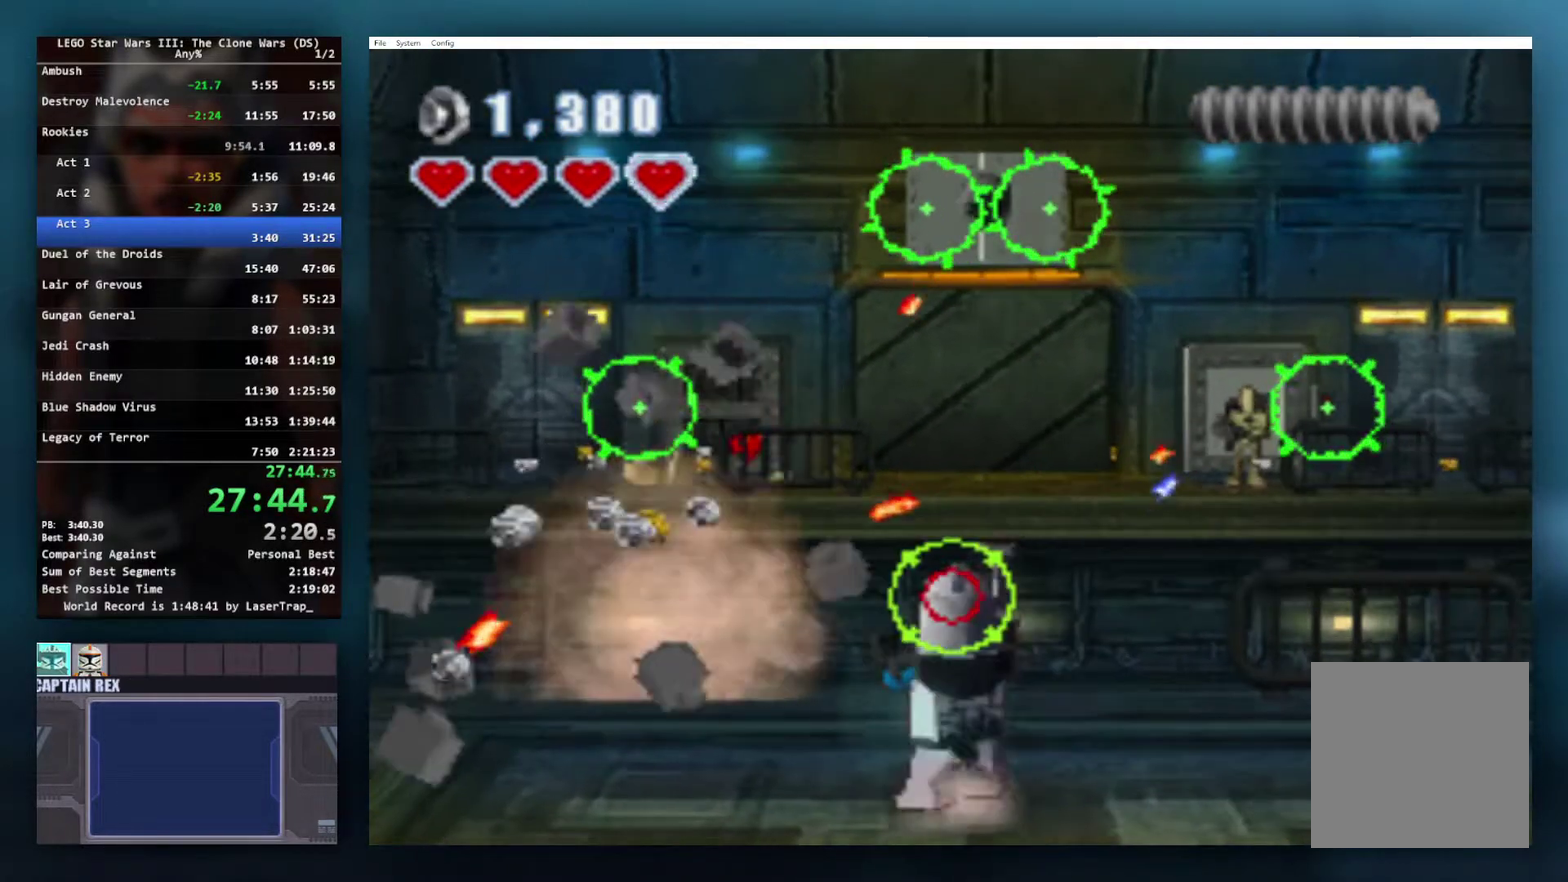
{"buttons": ["Y"], "left_stick": "up", "right_stick": "center", "events": [[200, "left_stick", "up"]]}
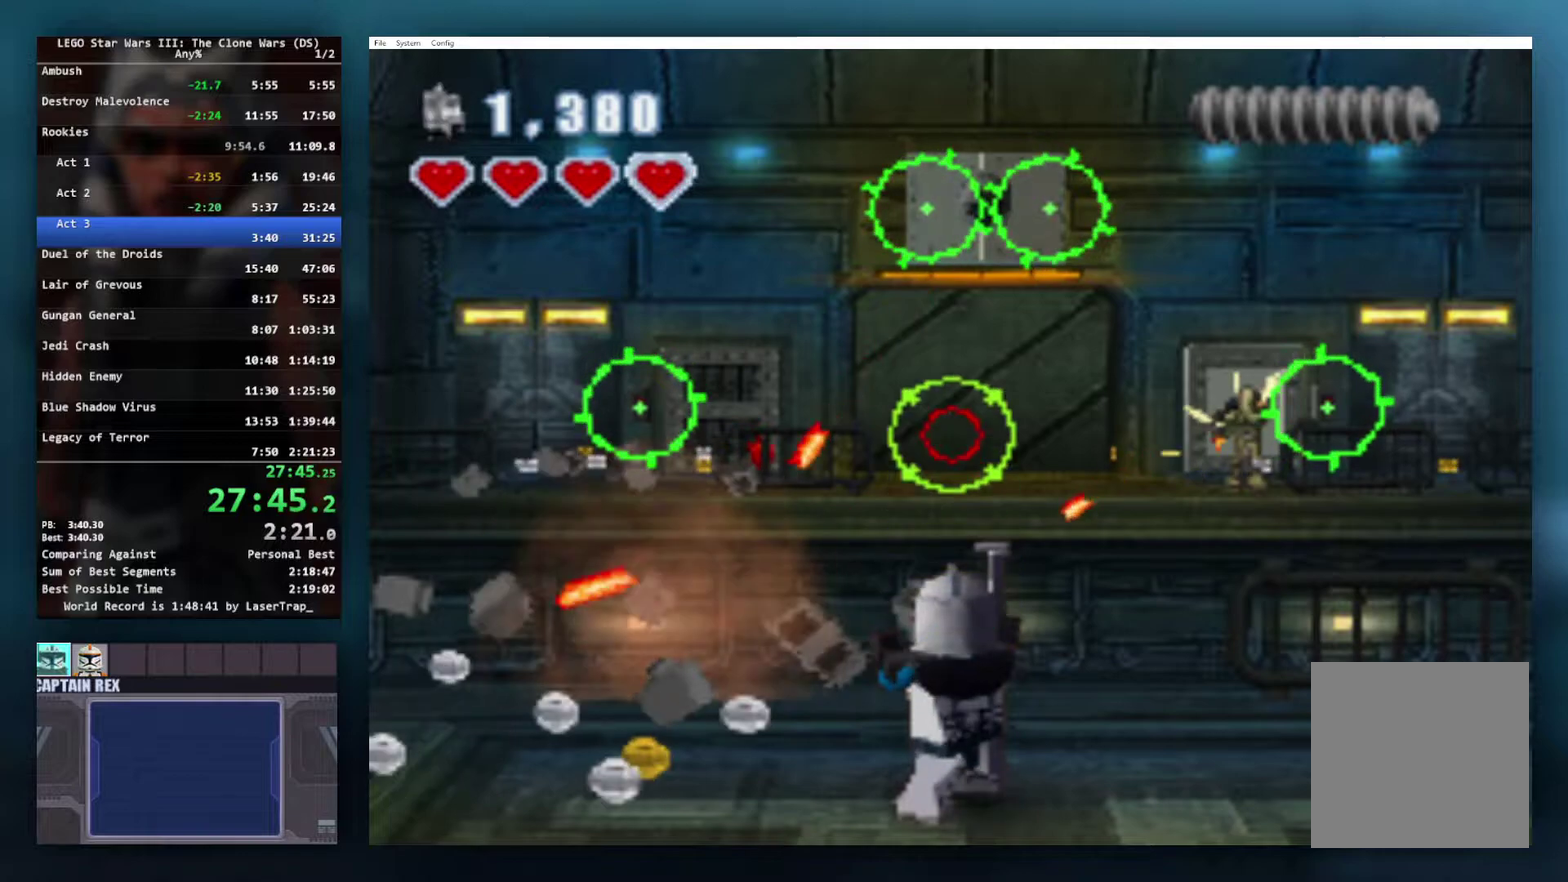
{"buttons": ["Y"], "left_stick": "center", "right_stick": "center", "events": [[200, "Y", "up"], [200, "left_stick", "center"], [383, "Y", "down"]]}
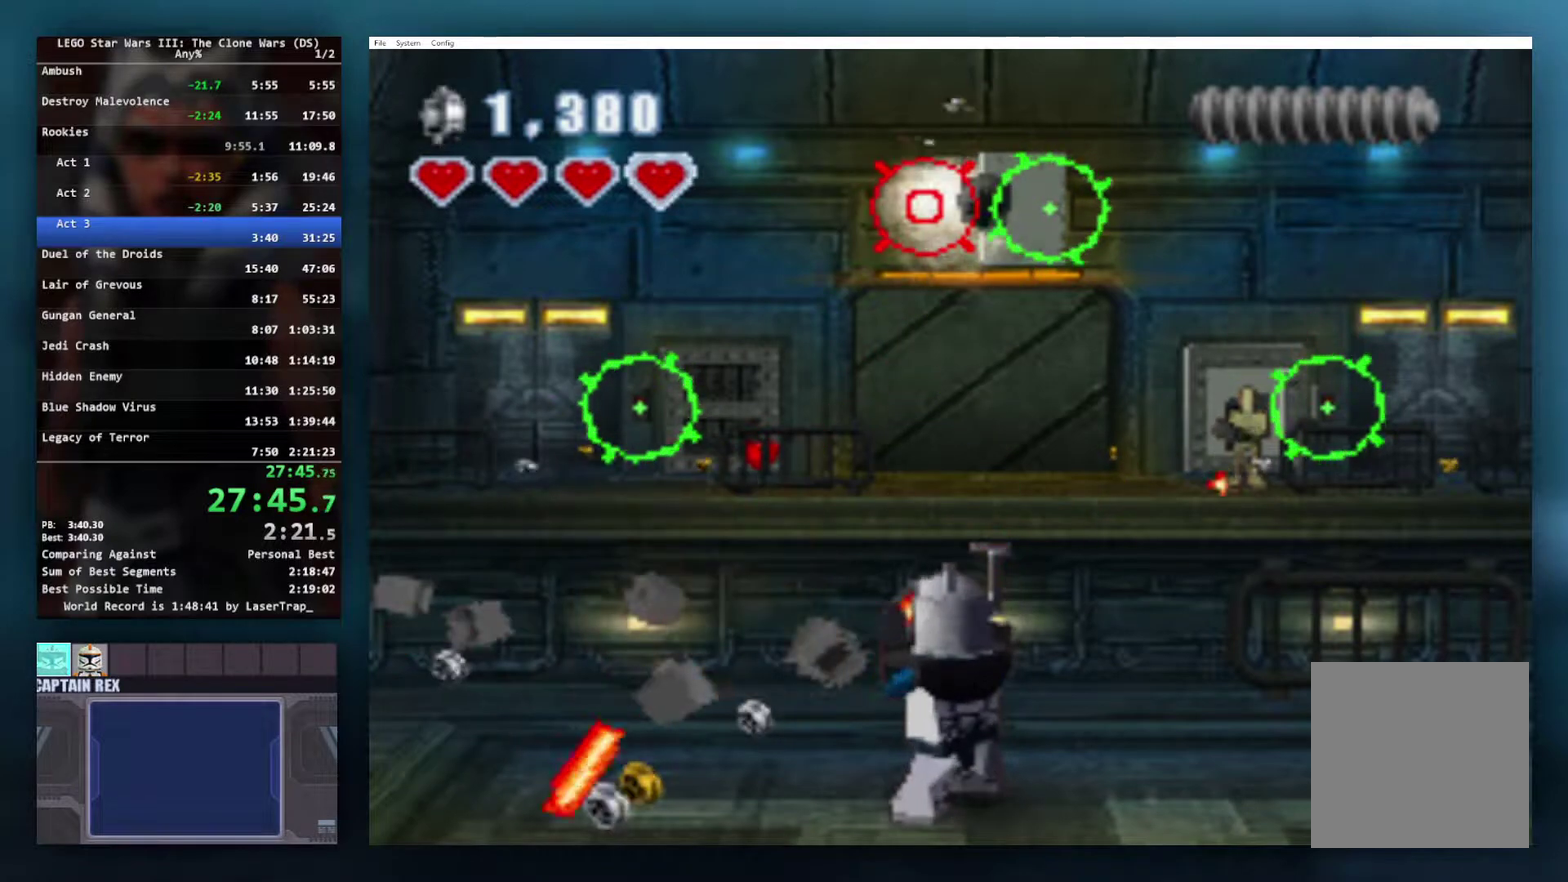
{"buttons": ["Y"], "left_stick": "up-right", "right_stick": "center", "events": [[317, "left_stick", "up-right"]]}
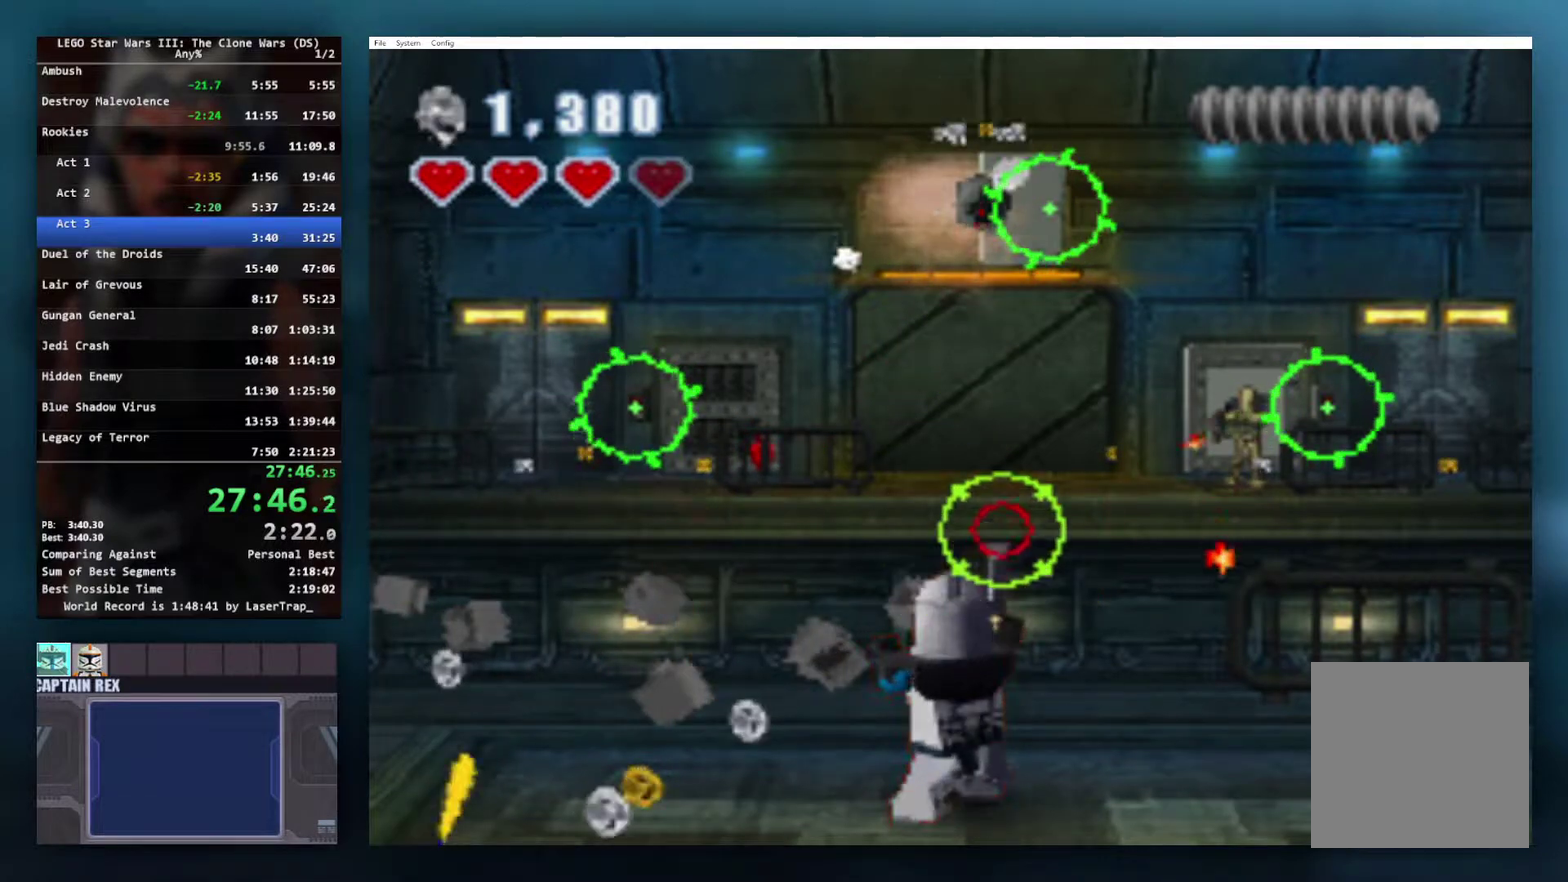
{"buttons": ["Y"], "left_stick": "center", "right_stick": "center", "events": [[150, "left_stick", "up"], [317, "left_stick", "up-left"], [367, "left_stick", "center"]]}
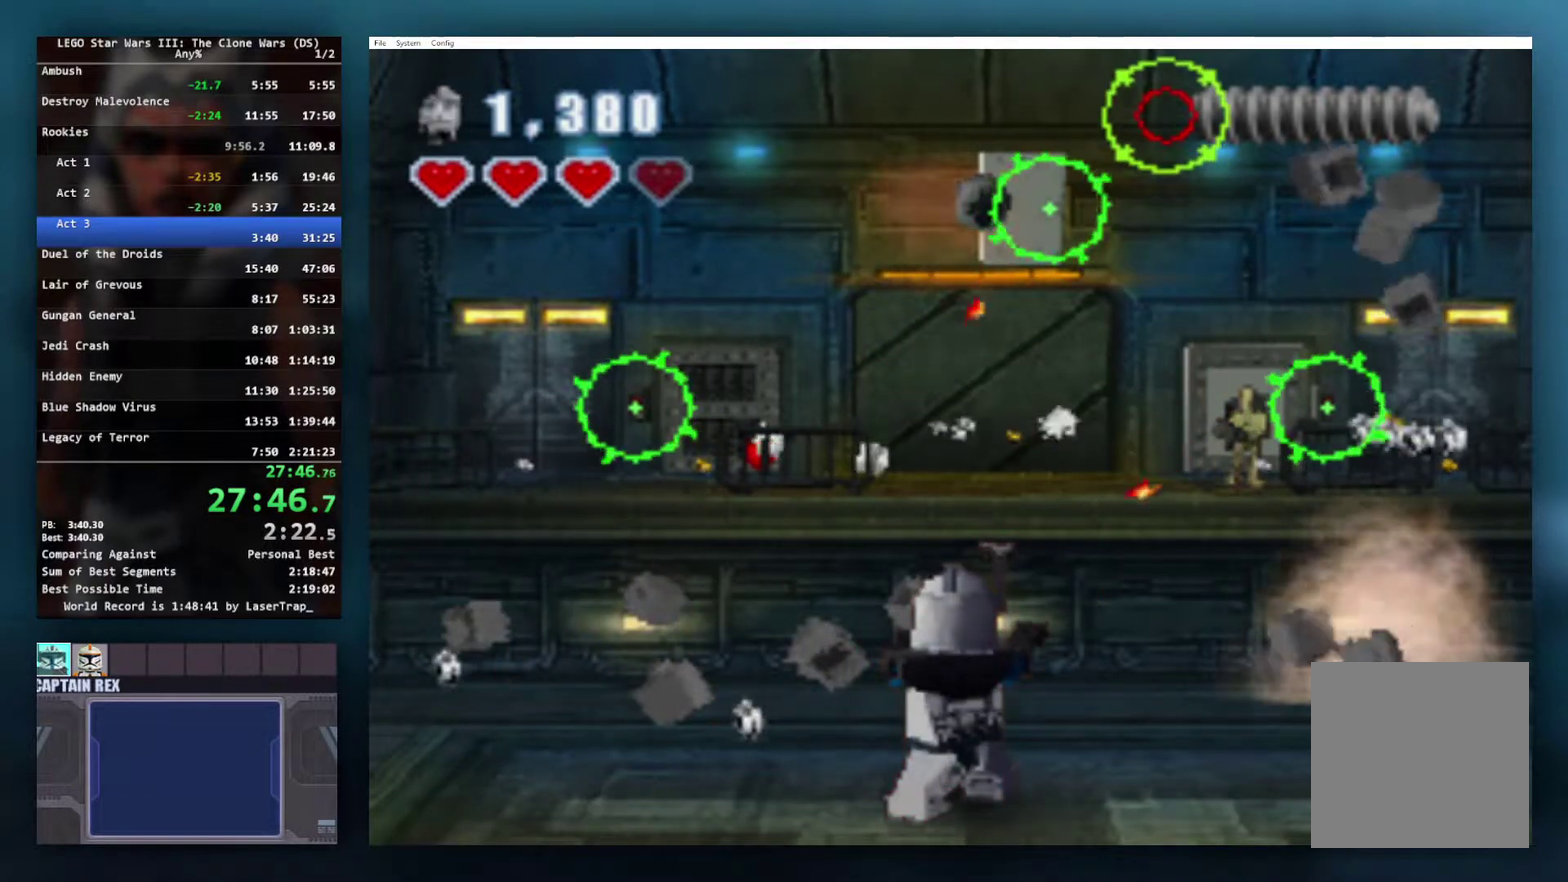
{"buttons": [], "left_stick": "center", "right_stick": "center", "events": [[33, "left_stick", "down"], [117, "left_stick", "down-left"], [267, "Y", "up"], [267, "left_stick", "center"]]}
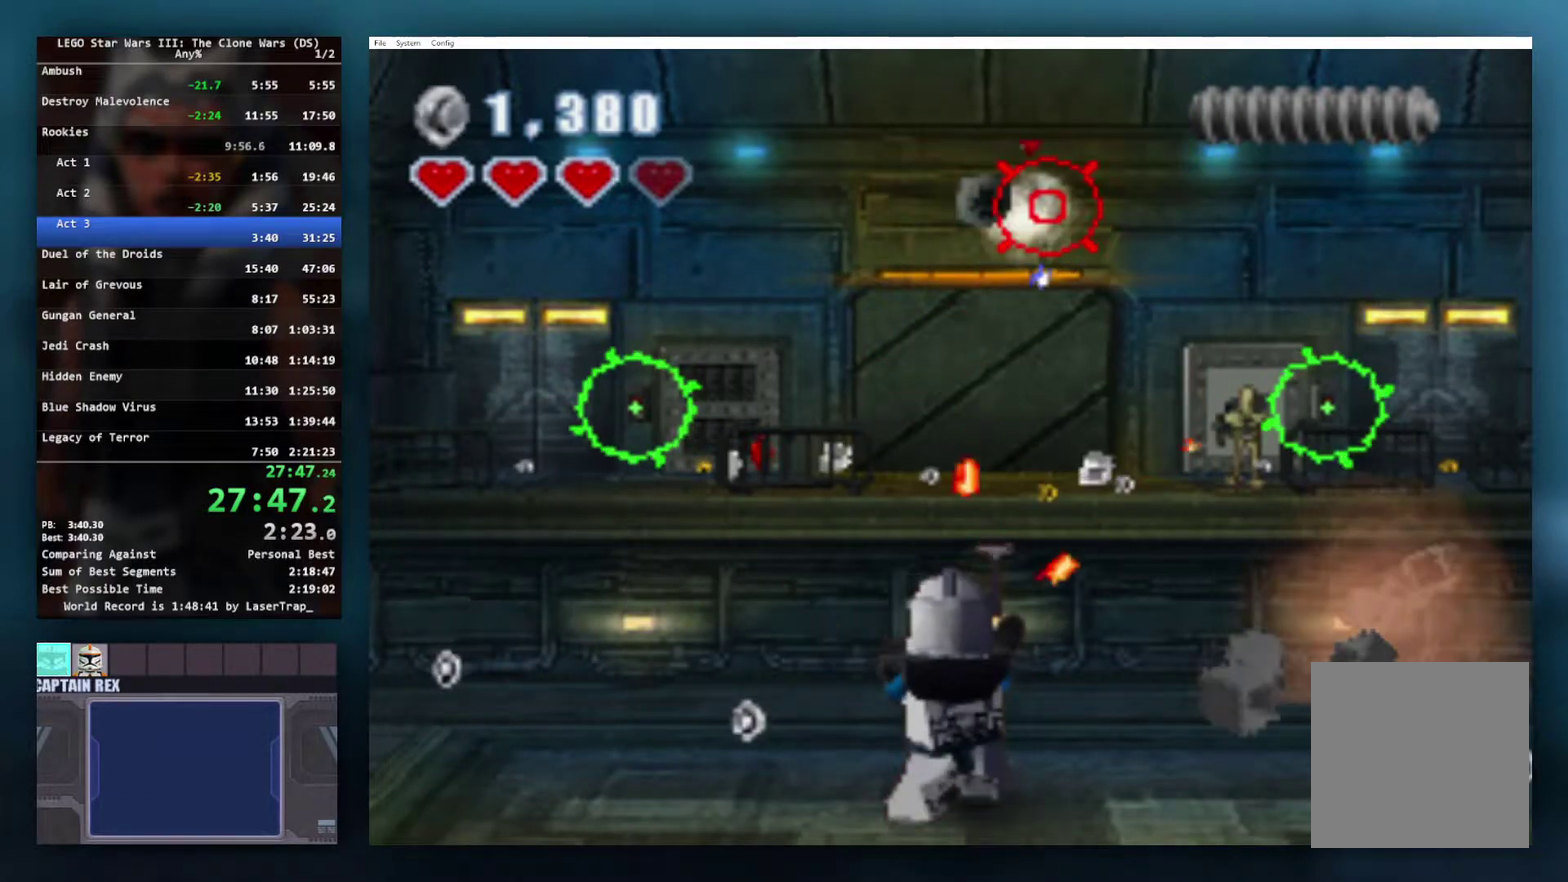
{"buttons": ["Y"], "left_stick": "up-left", "right_stick": "center", "events": [[67, "Y", "down"], [400, "left_stick", "up-left"]]}
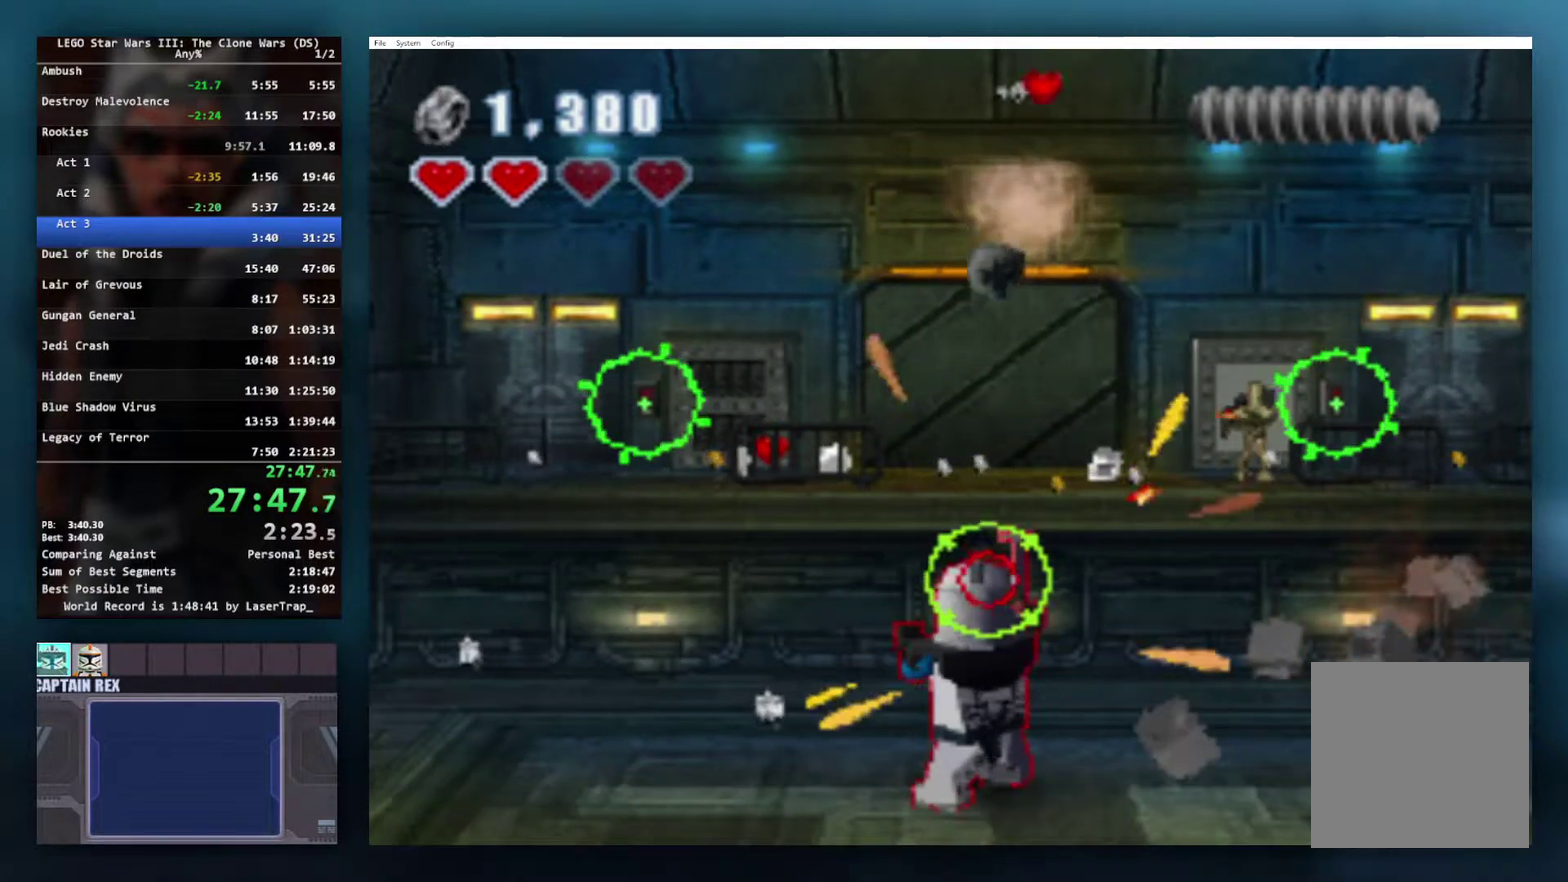
{"buttons": [], "left_stick": "center", "right_stick": "center", "events": [[167, "left_stick", "left"], [267, "left_stick", "up-left"], [317, "Y", "up"], [333, "left_stick", "center"]]}
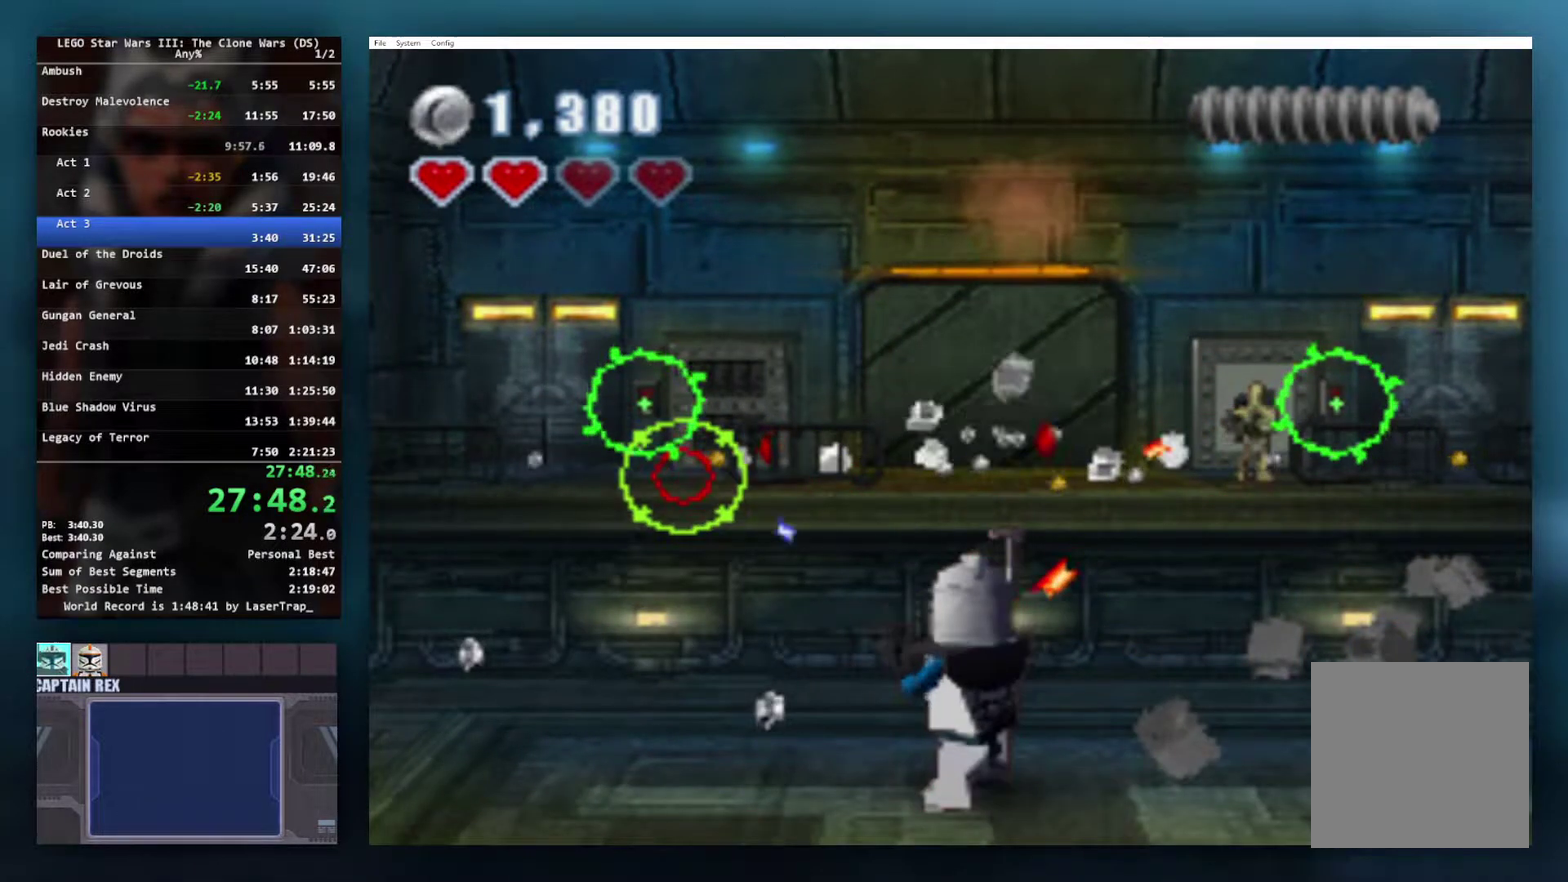
{"buttons": ["Y"], "left_stick": "up-left", "right_stick": "center", "events": [[33, "Y", "down"], [433, "left_stick", "up-left"]]}
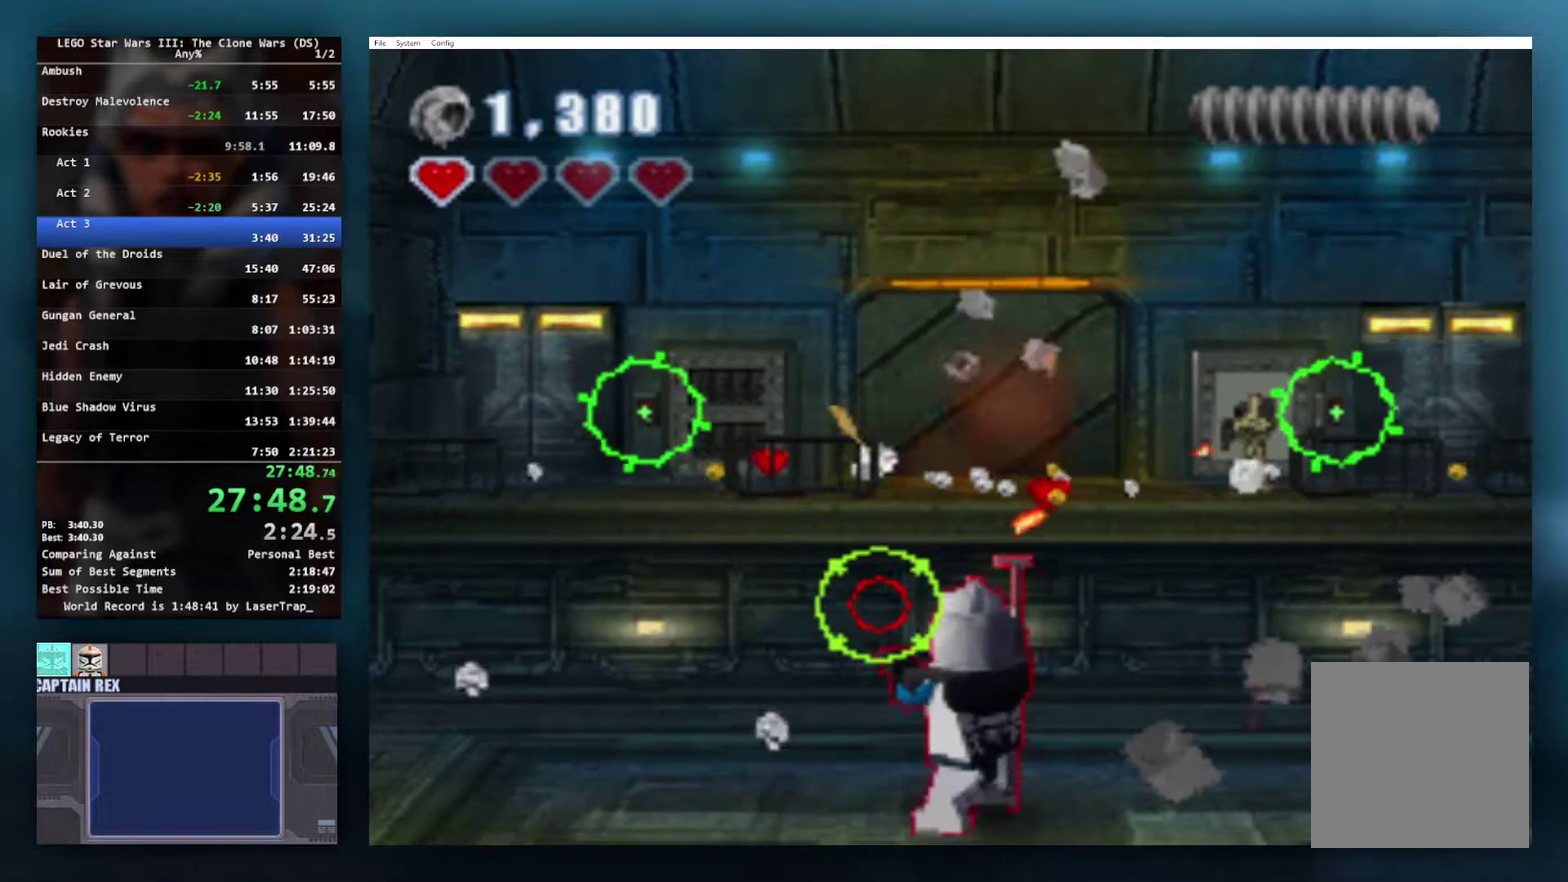
{"buttons": [], "left_stick": "center", "right_stick": "center", "events": [[333, "Y", "up"], [333, "left_stick", "center"]]}
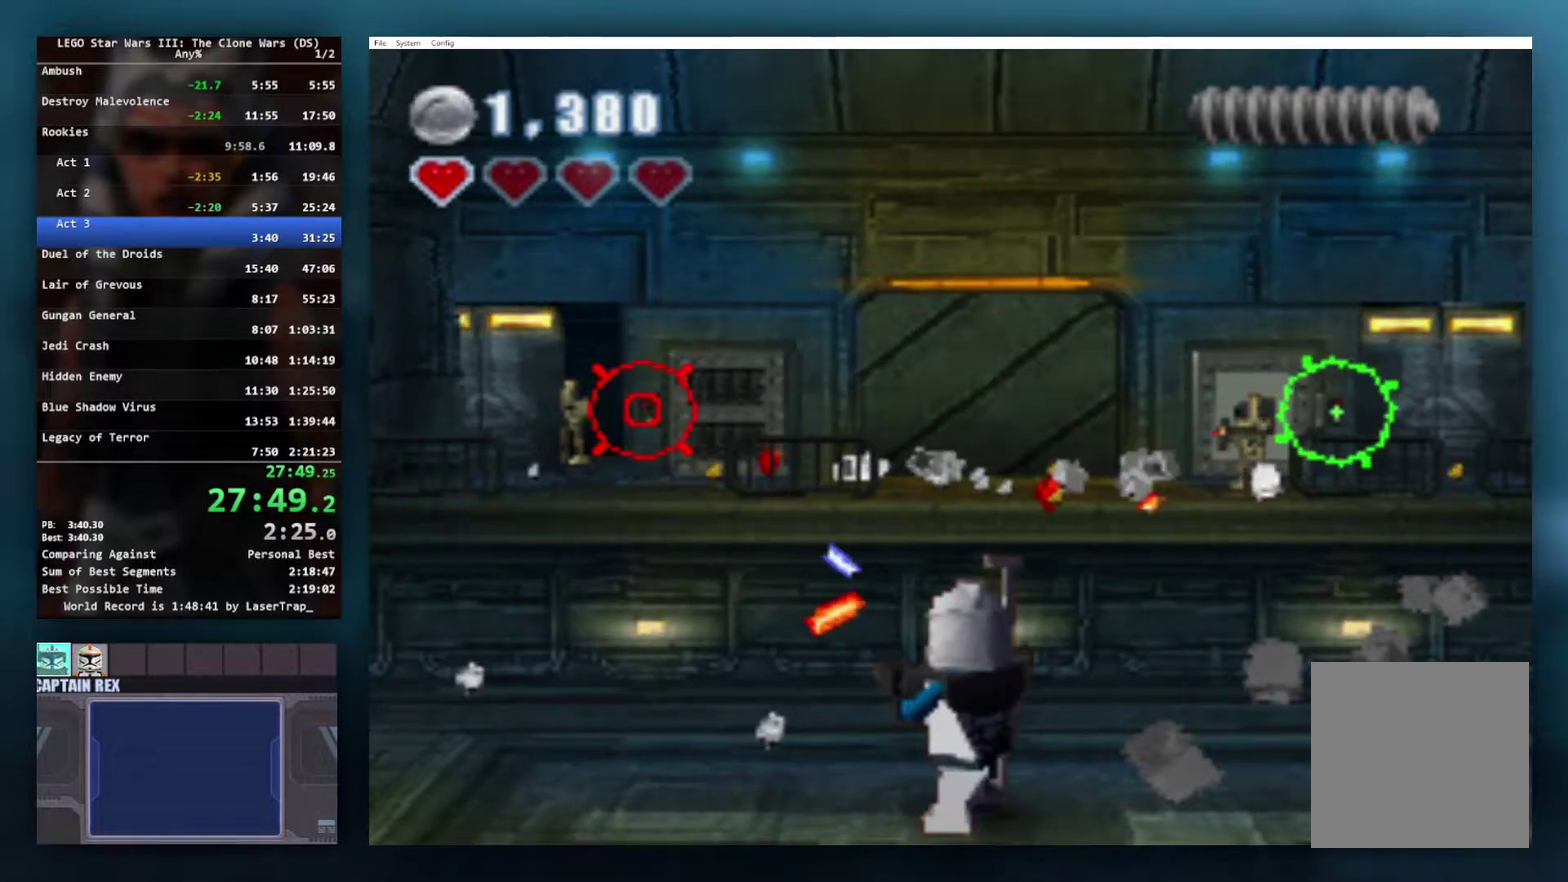
{"buttons": ["Y"], "left_stick": "up-right", "right_stick": "center", "events": [[50, "Y", "down"], [433, "left_stick", "up-right"]]}
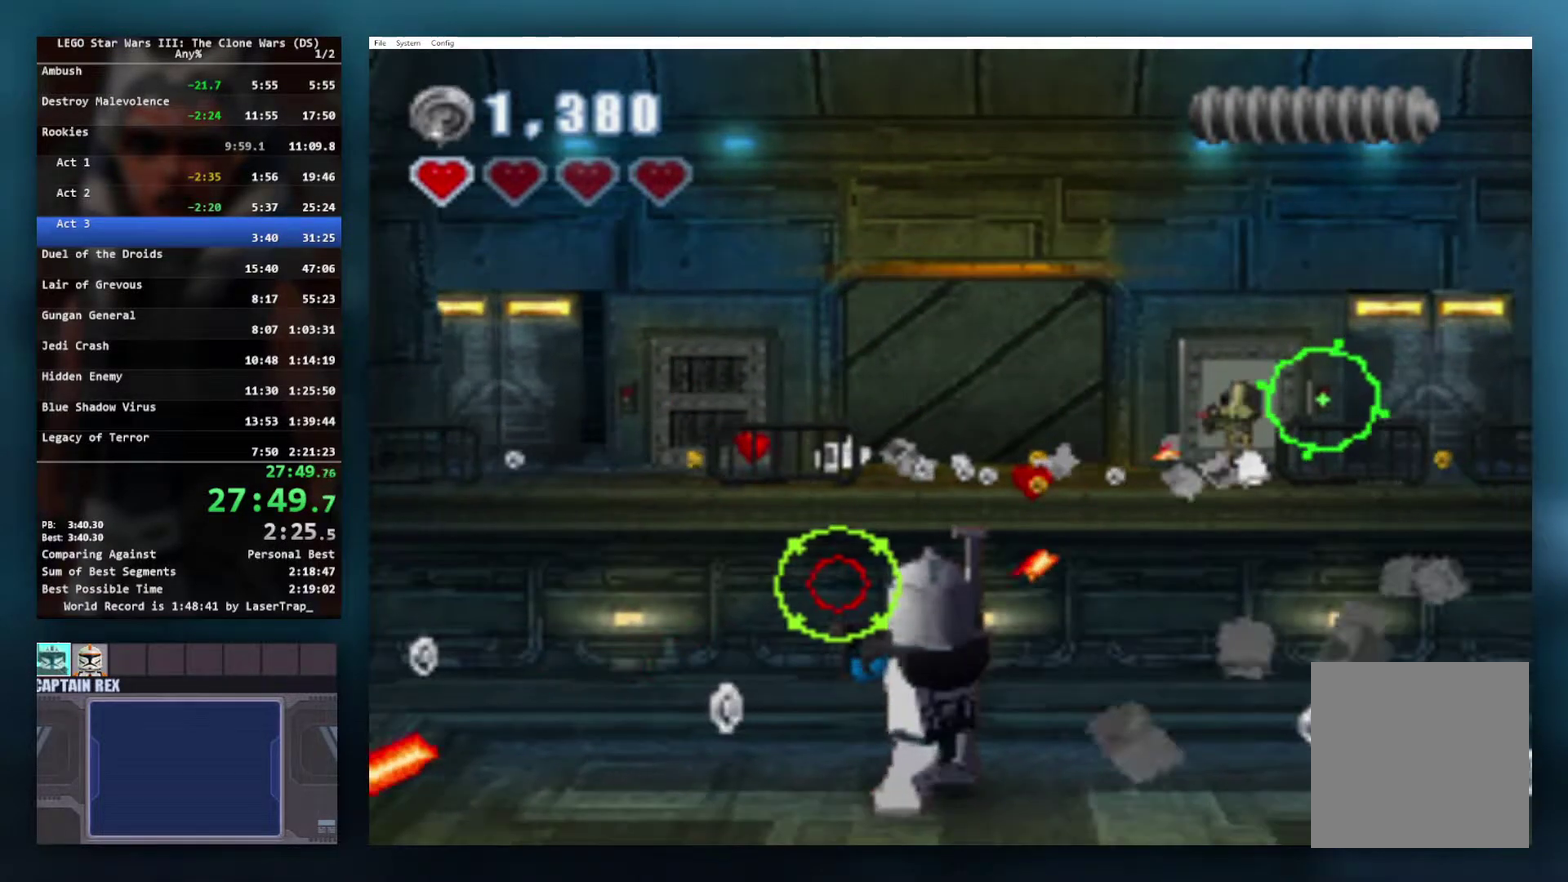
{"buttons": ["Y"], "left_stick": "right", "right_stick": "center", "events": [[300, "left_stick", "right"]]}
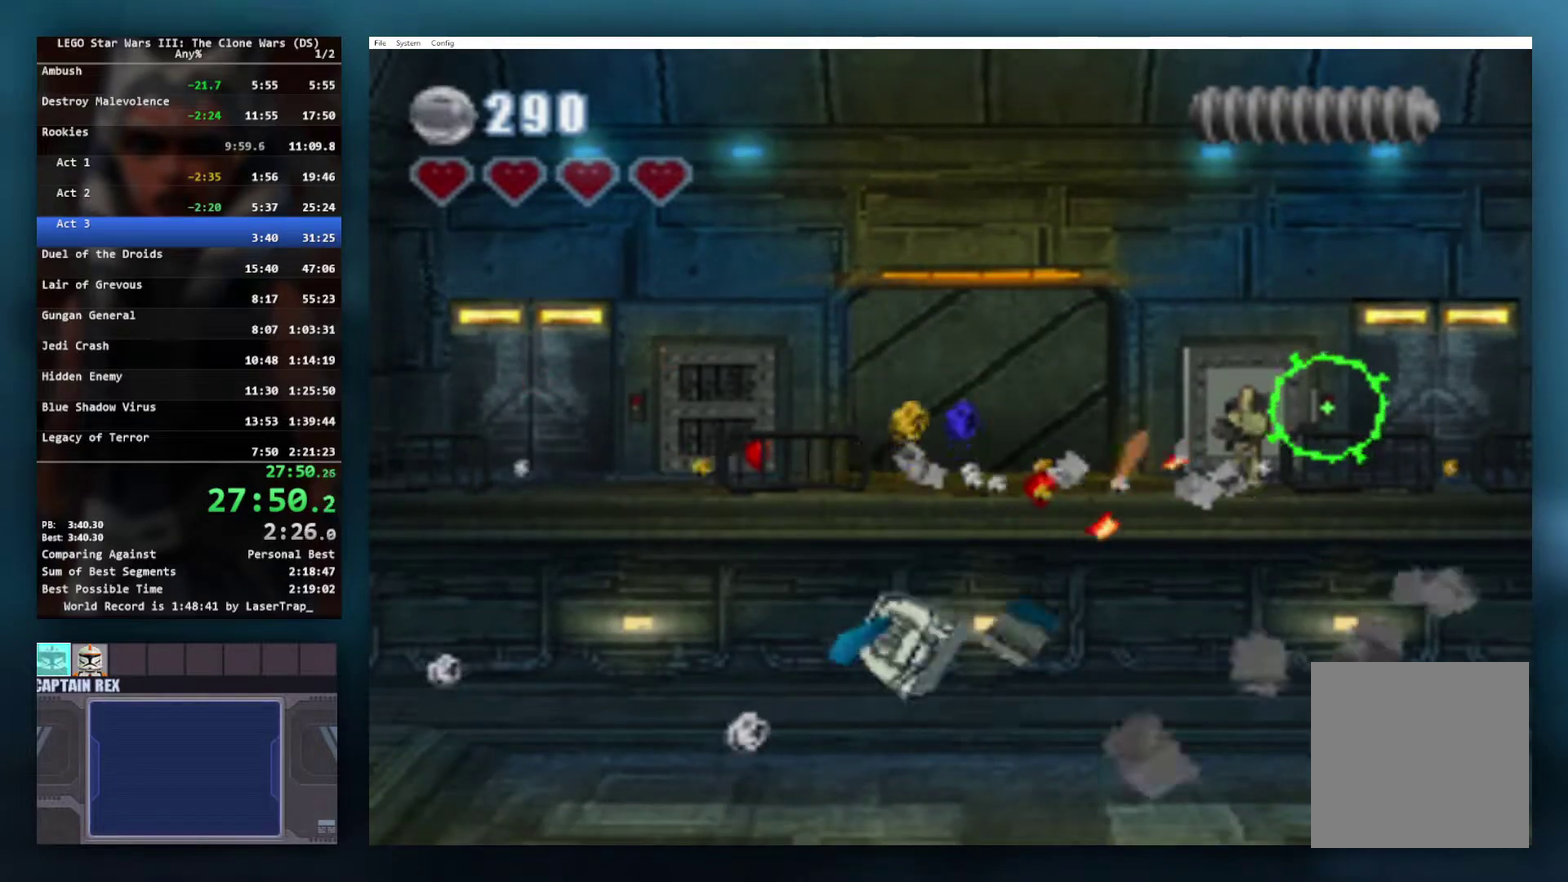
{"buttons": [], "left_stick": "center", "right_stick": "center", "events": [[17, "left_stick", "center"], [100, "Y", "up"]]}
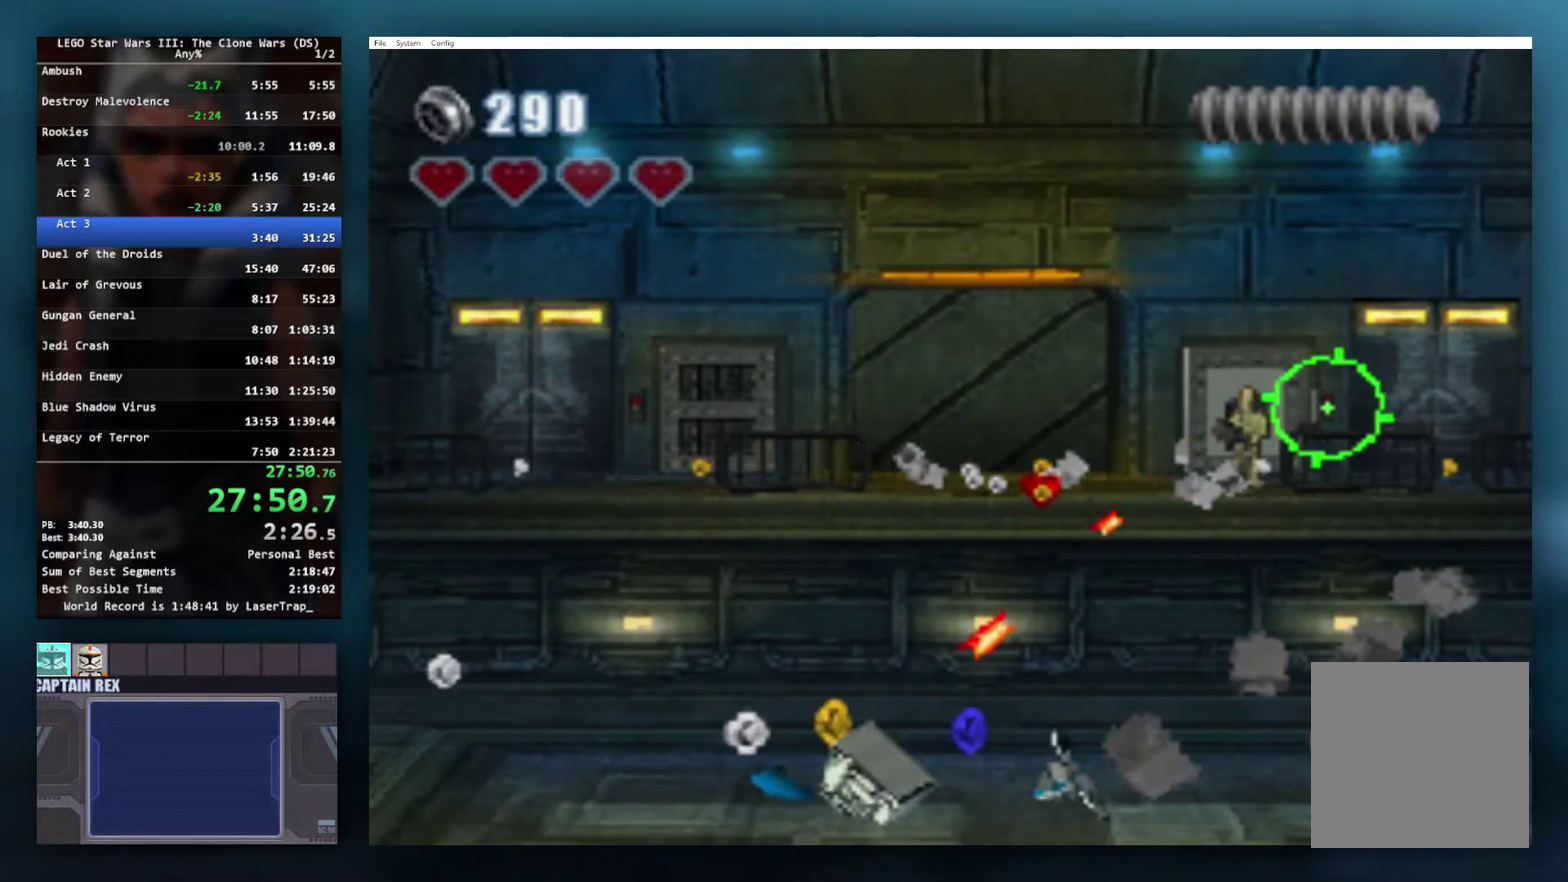
{"buttons": [], "left_stick": "down", "right_stick": "center", "events": [[67, "left_stick", "down"]]}